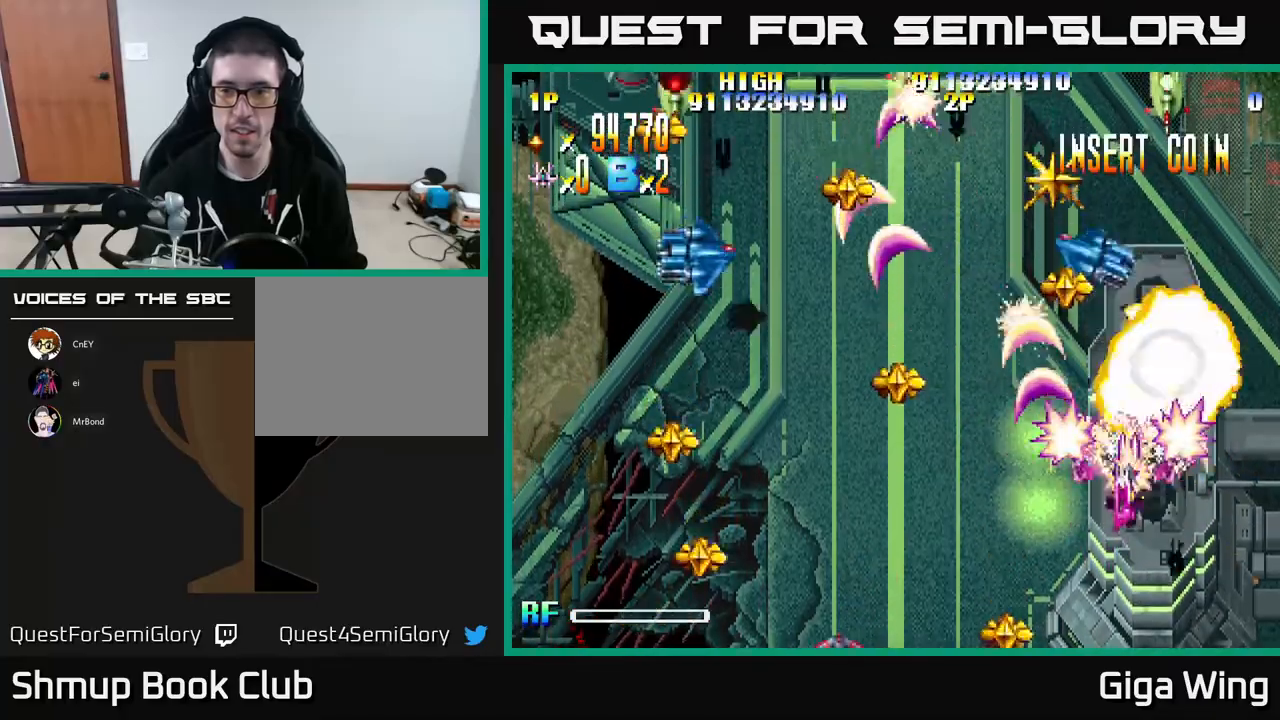
Gameplay with a controller (Xbox layout); each line is a JSON object with the inputs held at the frame after it. "events" lists button and stick changes between this image and that frame as [ms after this image, input, new state], when the widget could be followed in between. Not read: right_stick.
{"buttons": ["R2", "DPAD_DOWN", "DPAD_LEFT"], "left_stick": "center", "events": [[17, "DPAD_RIGHT", "up"], [100, "DPAD_LEFT", "down"], [267, "DPAD_UP", "up"], [350, "DPAD_DOWN", "down"]]}
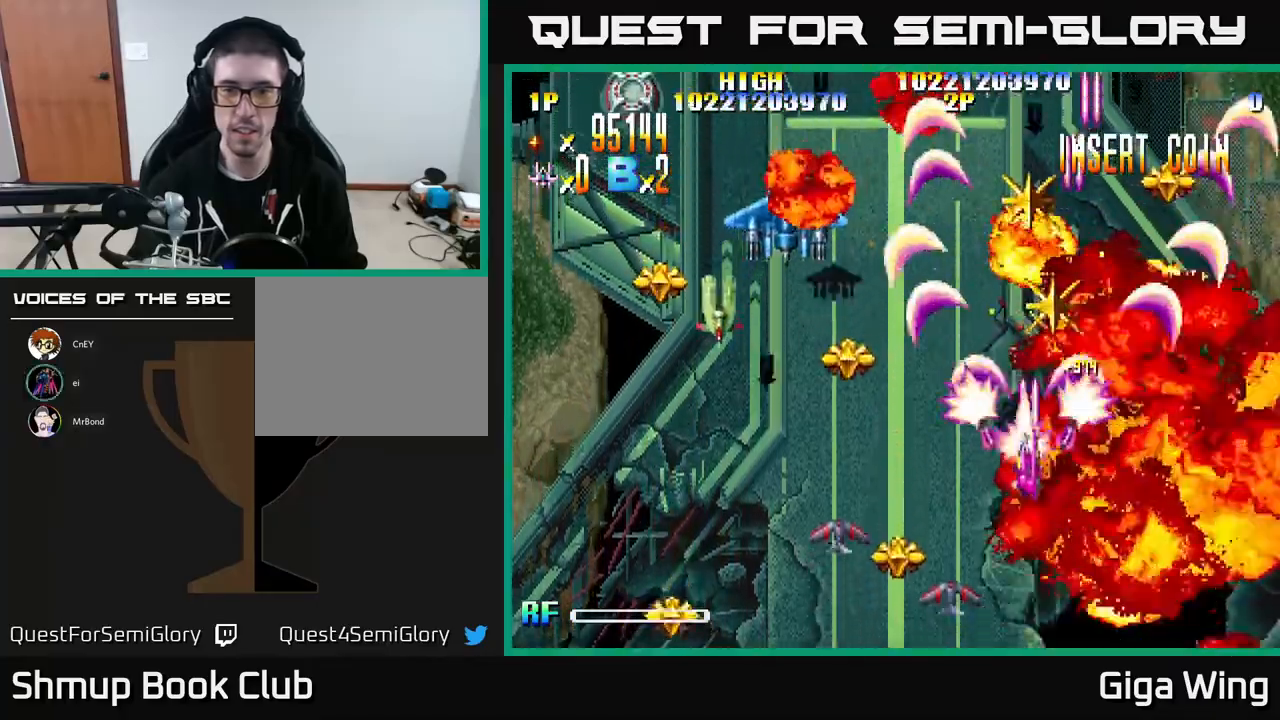
{"buttons": ["R2", "DPAD_DOWN", "DPAD_LEFT"], "left_stick": "center", "events": []}
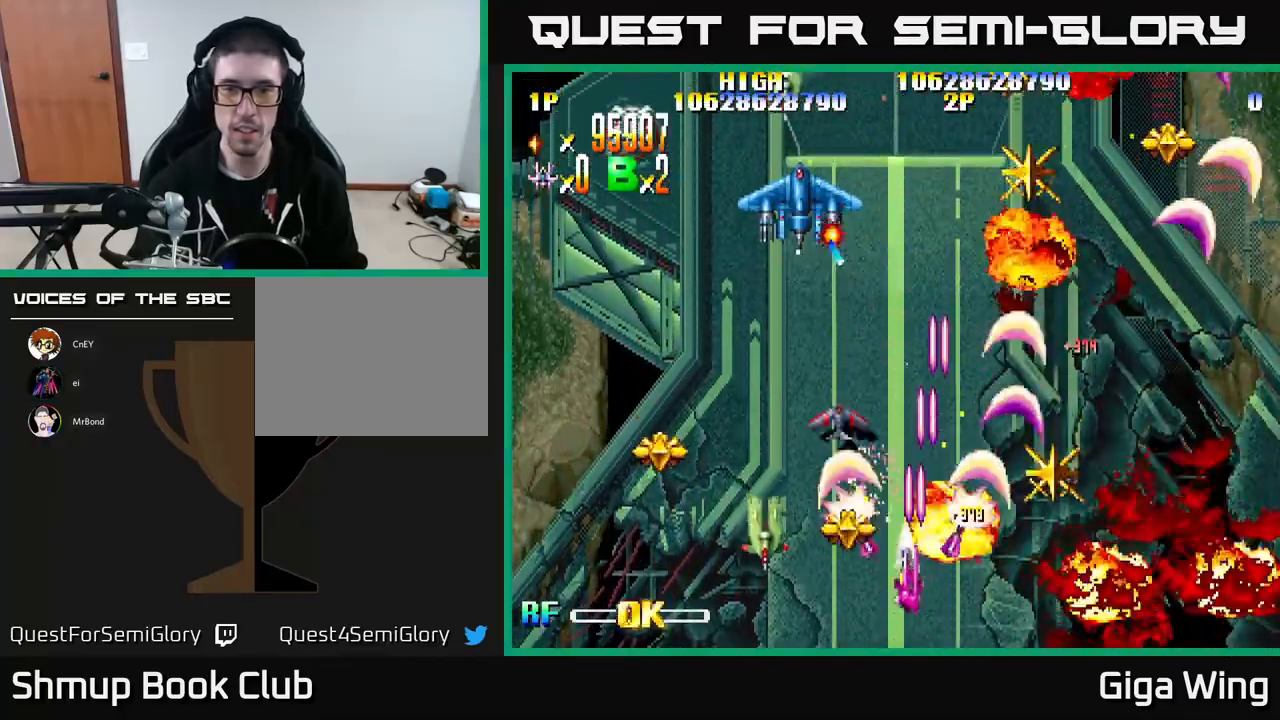
{"buttons": ["R2", "DPAD_UP"], "left_stick": "center", "events": [[83, "DPAD_DOWN", "up"], [433, "DPAD_UP", "down"], [483, "DPAD_LEFT", "up"]]}
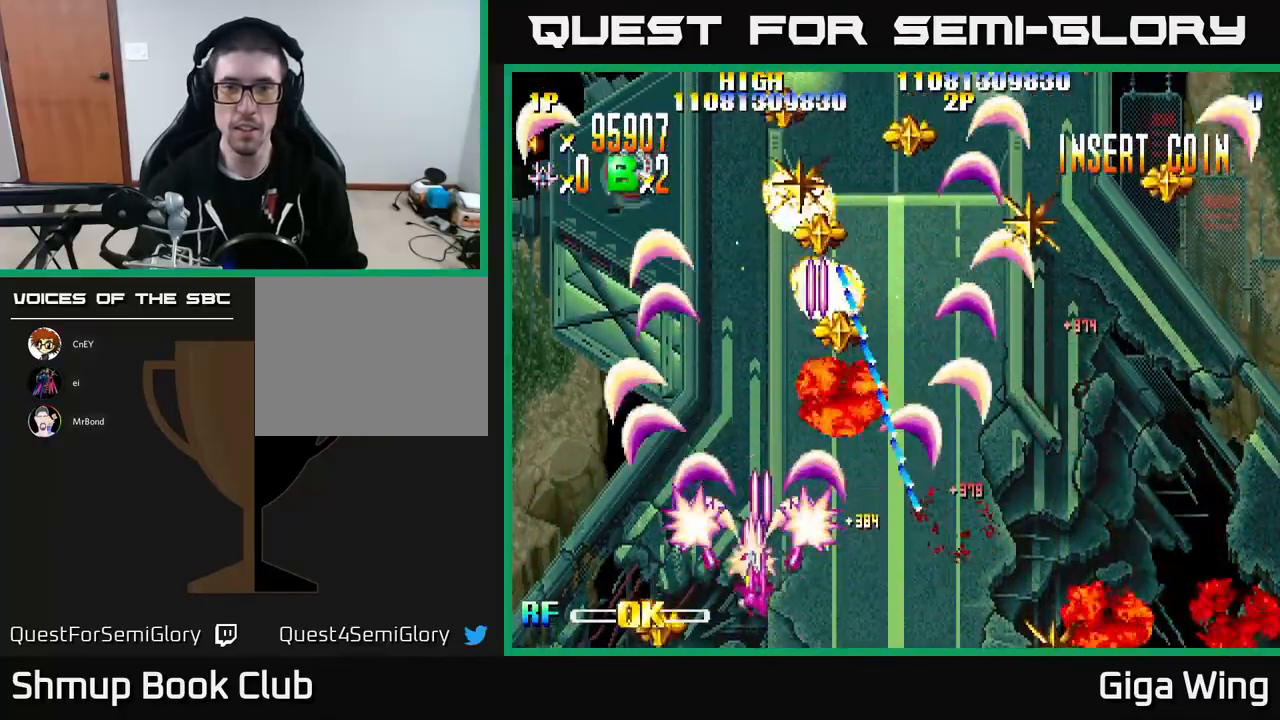
{"buttons": ["R2", "DPAD_RIGHT"], "left_stick": "center", "events": [[33, "DPAD_RIGHT", "down"], [233, "DPAD_RIGHT", "up"], [400, "DPAD_UP", "up"], [417, "DPAD_RIGHT", "down"]]}
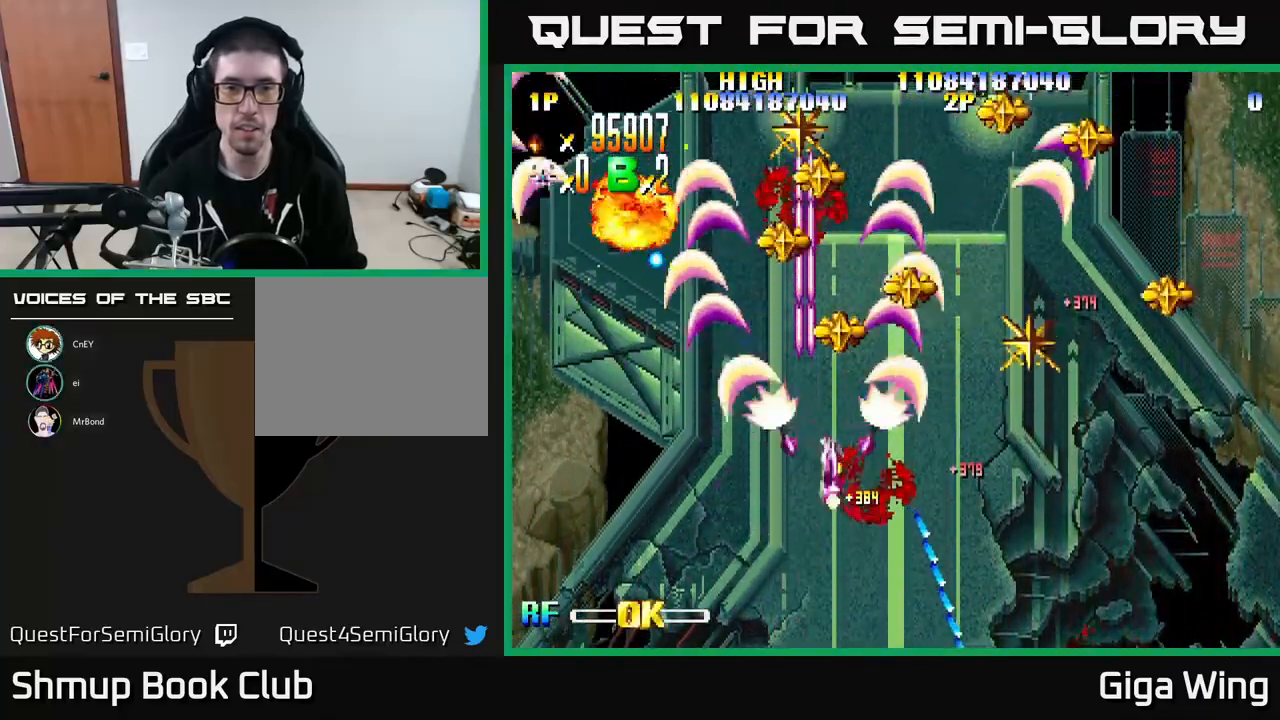
{"buttons": ["R2", "DPAD_LEFT"], "left_stick": "center", "events": [[33, "DPAD_UP", "down"], [300, "DPAD_RIGHT", "up"], [317, "DPAD_LEFT", "down"], [350, "DPAD_UP", "up"]]}
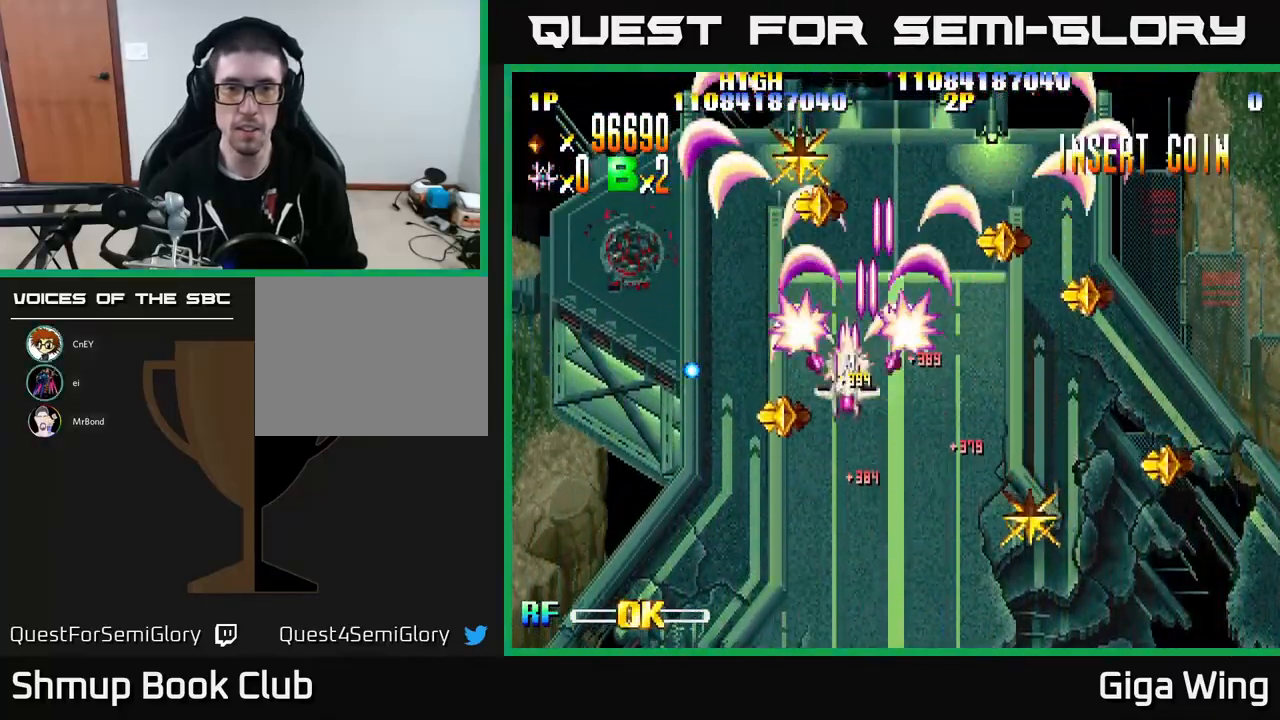
{"buttons": ["R2", "DPAD_UP", "DPAD_RIGHT"], "left_stick": "center", "events": [[183, "DPAD_UP", "down"], [217, "DPAD_LEFT", "up"], [233, "DPAD_RIGHT", "down"]]}
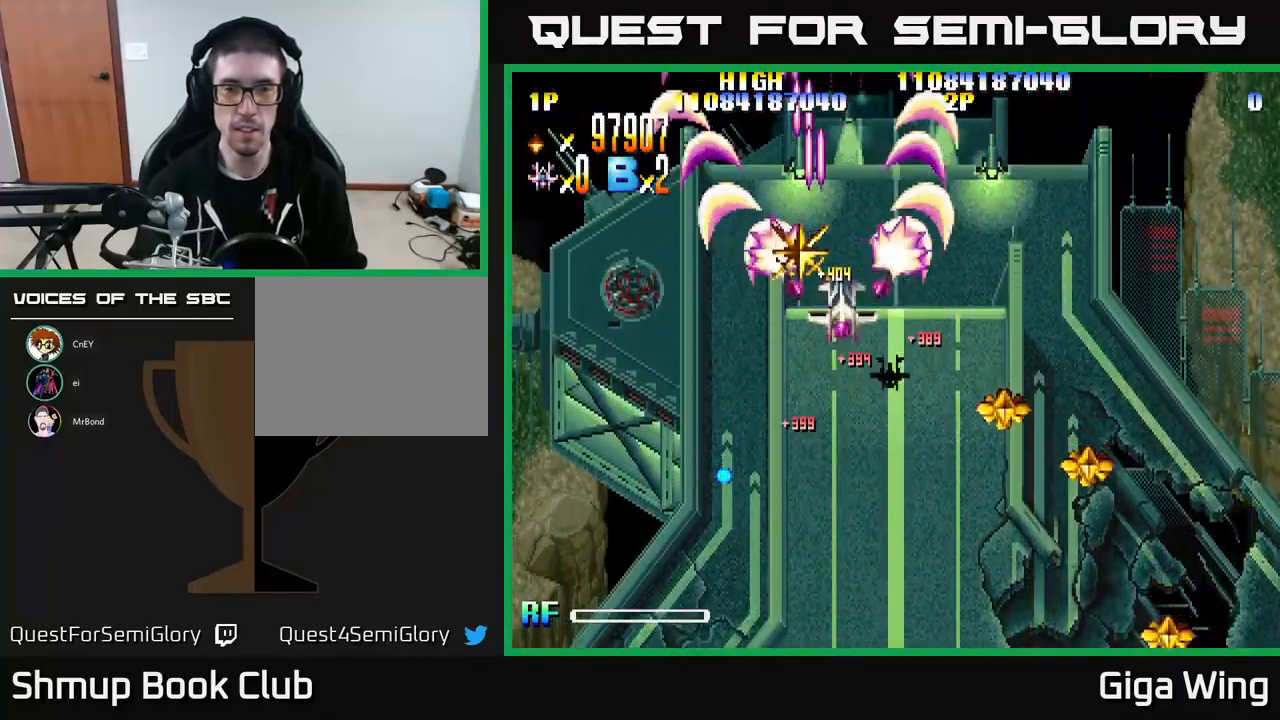
{"buttons": ["R2", "DPAD_DOWN"], "left_stick": "center", "events": [[50, "DPAD_UP", "up"], [117, "DPAD_DOWN", "down"], [417, "DPAD_RIGHT", "up"]]}
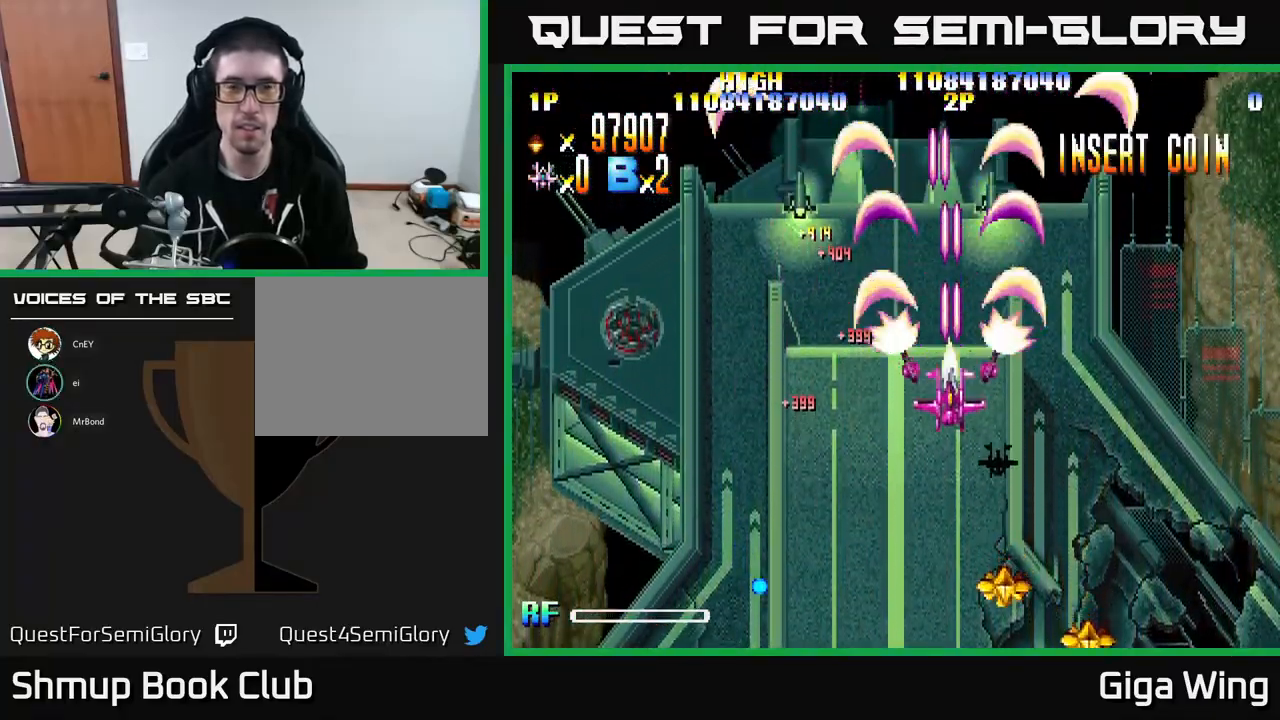
{"buttons": ["R2", "DPAD_LEFT"], "left_stick": "center", "events": [[150, "DPAD_RIGHT", "down"], [383, "DPAD_RIGHT", "up"], [433, "DPAD_LEFT", "down"], [450, "DPAD_DOWN", "up"]]}
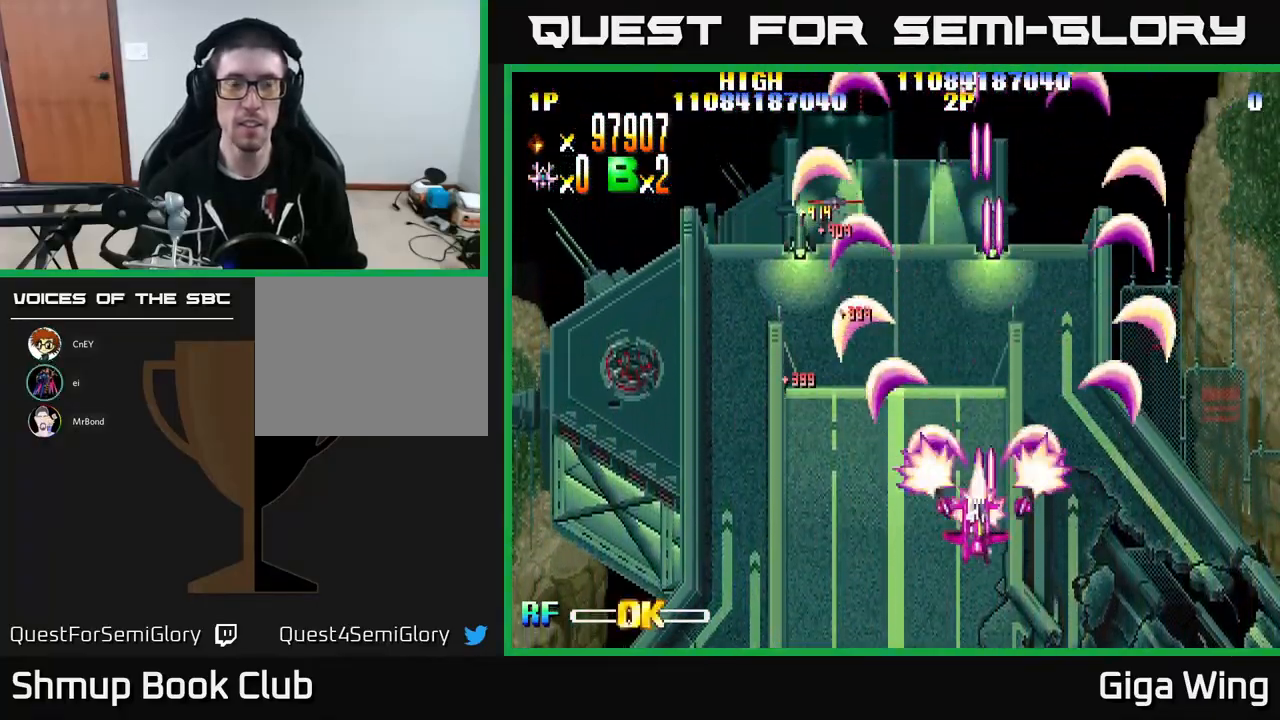
{"buttons": ["R2"], "left_stick": "center", "events": [[400, "DPAD_LEFT", "up"]]}
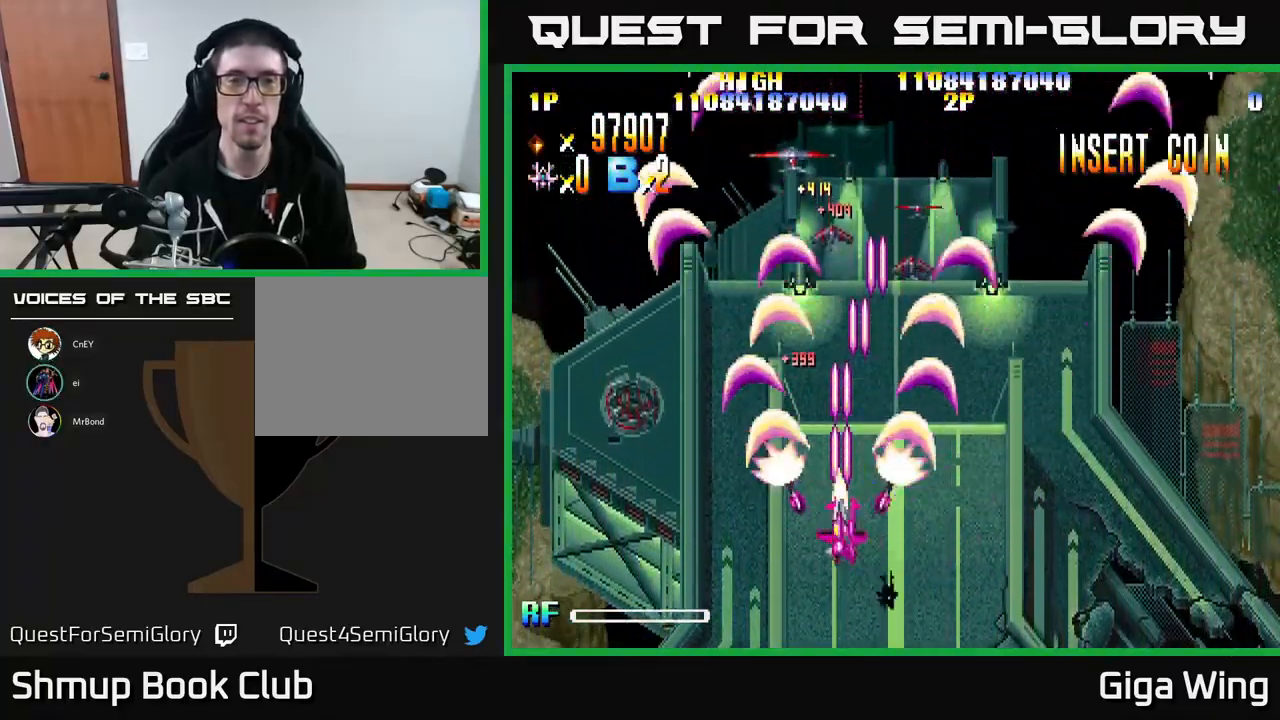
{"buttons": ["R2"], "left_stick": "center", "events": []}
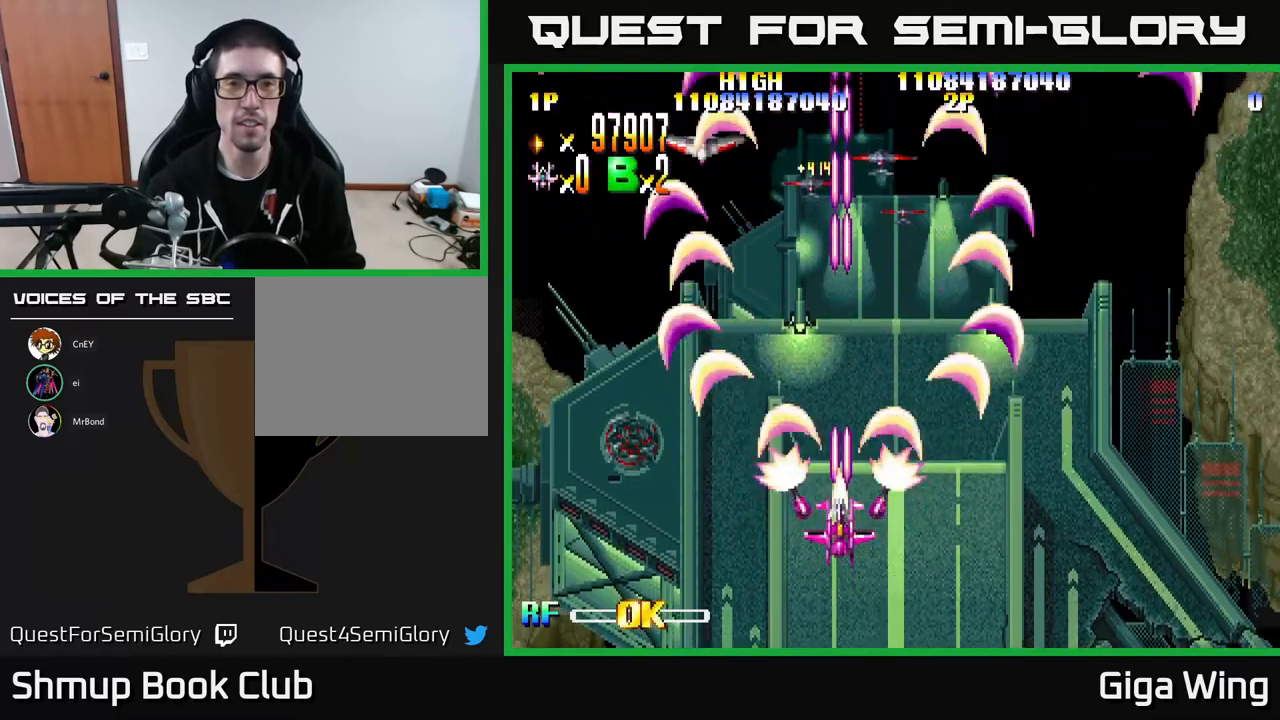
{"buttons": ["R2", "DPAD_UP", "DPAD_LEFT"], "left_stick": "center", "events": [[67, "DPAD_UP", "down"], [133, "DPAD_LEFT", "down"]]}
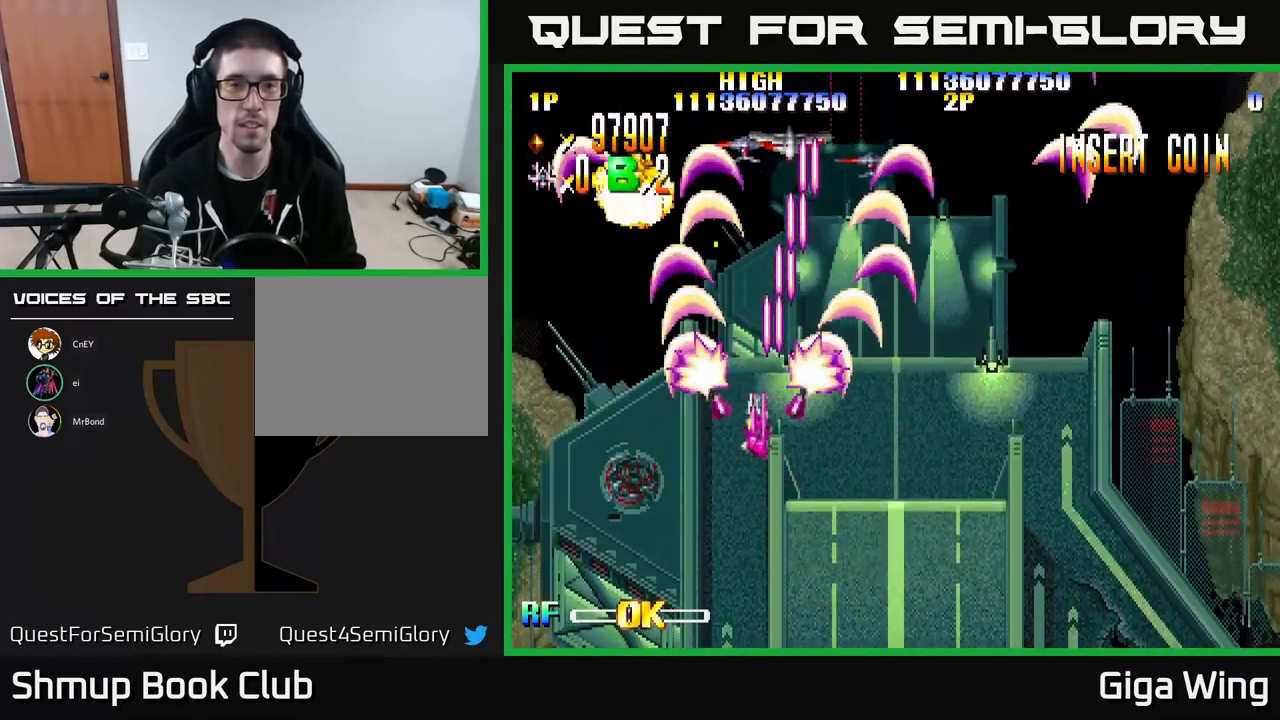
{"buttons": ["R2"], "left_stick": "center", "events": [[167, "DPAD_LEFT", "up"], [183, "DPAD_UP", "up"]]}
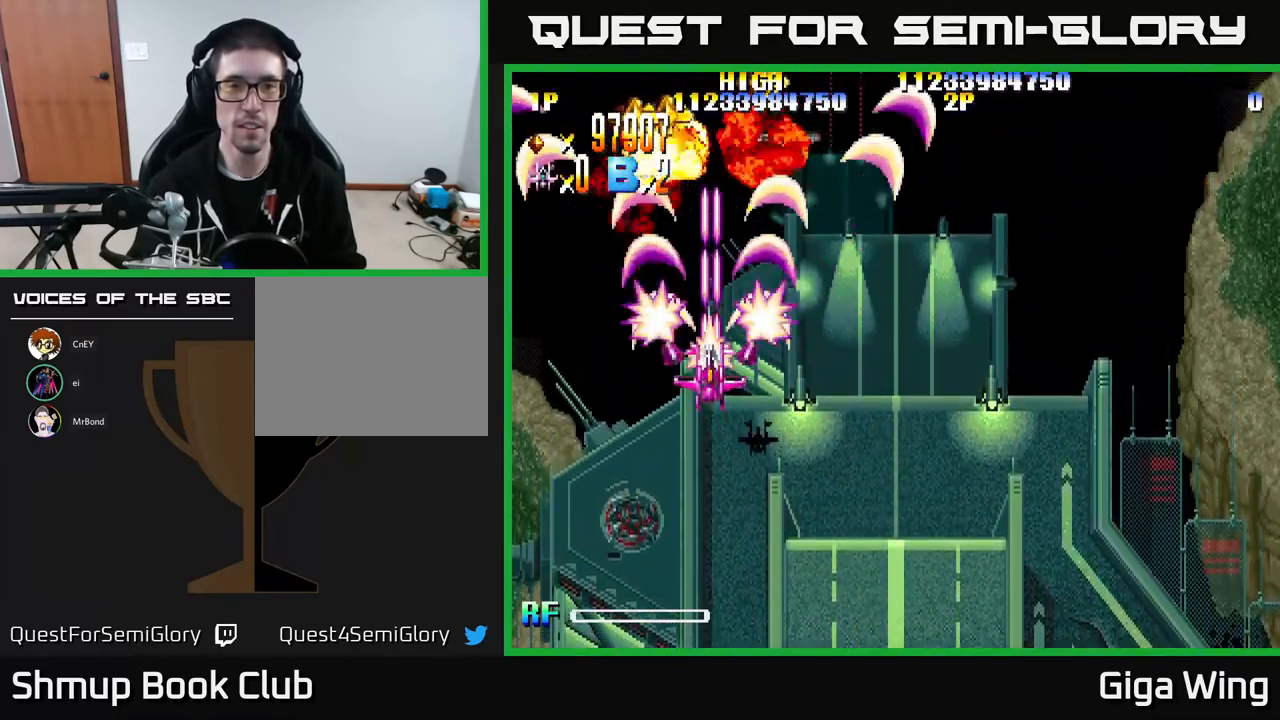
{"buttons": ["R2"], "left_stick": "center", "events": []}
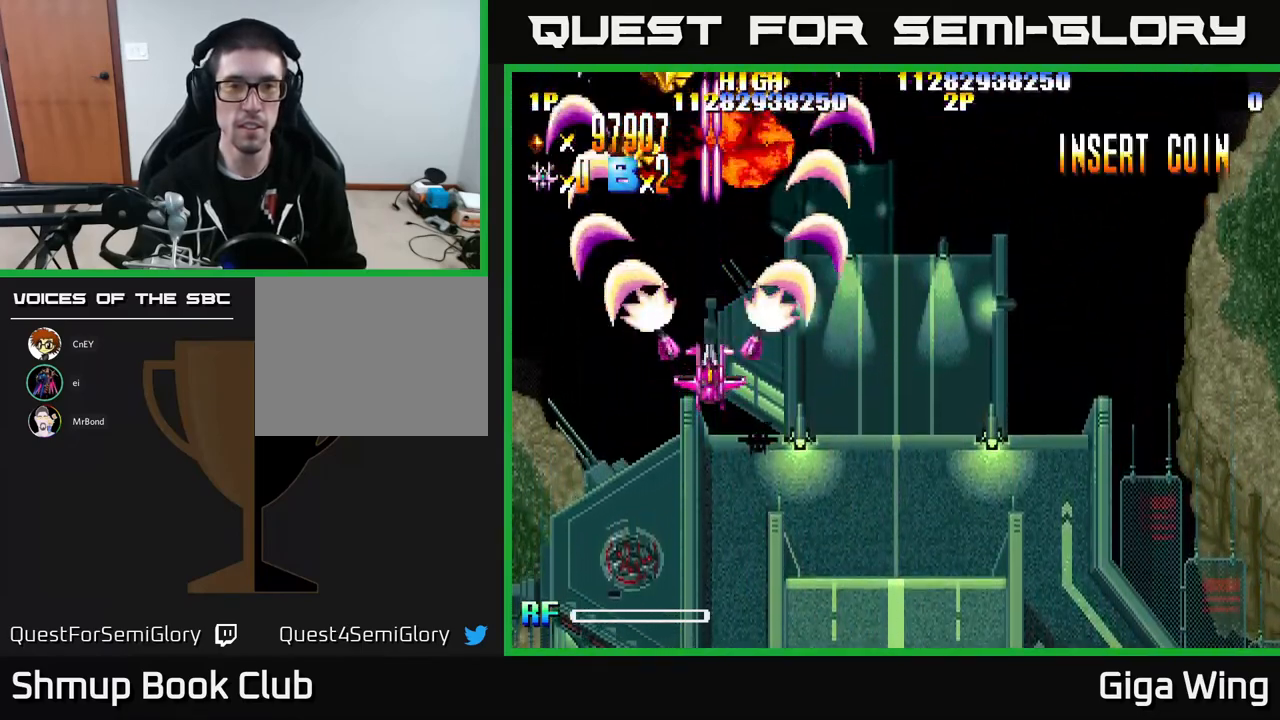
{"buttons": ["R2", "DPAD_UP", "DPAD_RIGHT"], "left_stick": "center", "events": [[17, "DPAD_LEFT", "down"], [33, "DPAD_UP", "down"], [300, "DPAD_LEFT", "up"], [500, "DPAD_RIGHT", "down"]]}
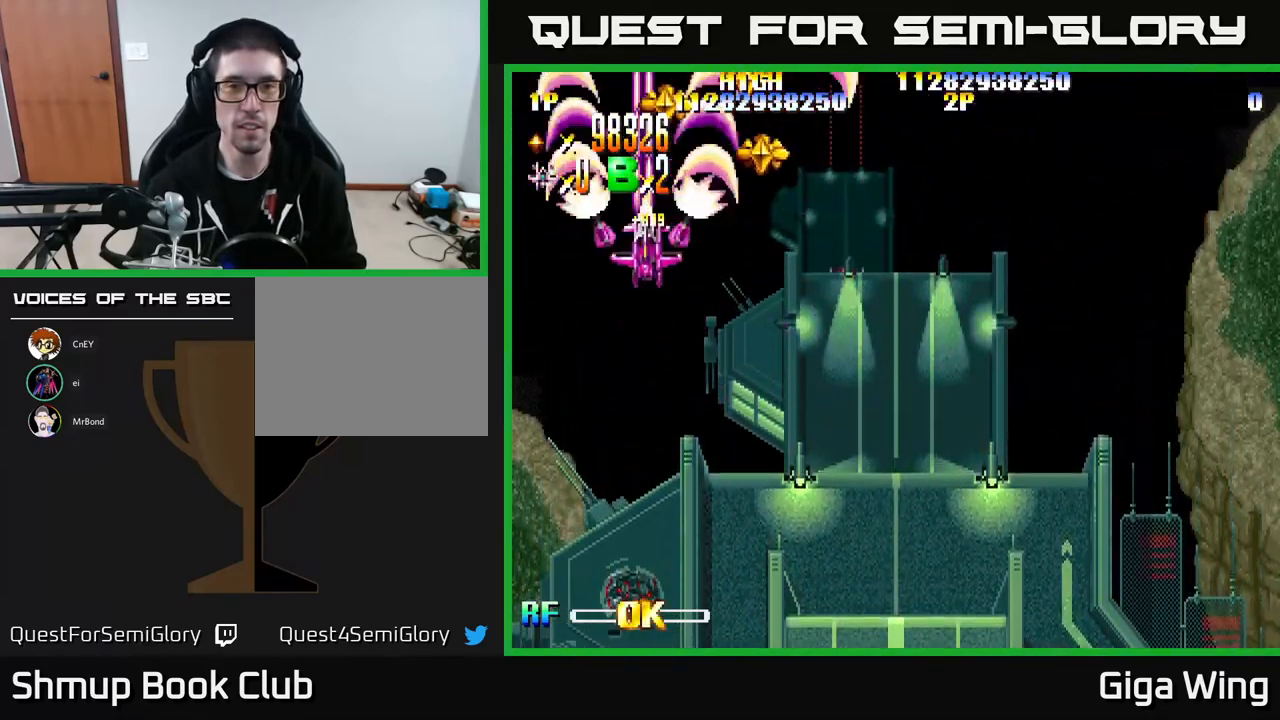
{"buttons": ["R2", "DPAD_LEFT"], "left_stick": "center", "events": [[17, "DPAD_UP", "up"], [333, "DPAD_DOWN", "down"], [400, "DPAD_RIGHT", "up"], [450, "DPAD_LEFT", "down"], [500, "DPAD_DOWN", "up"]]}
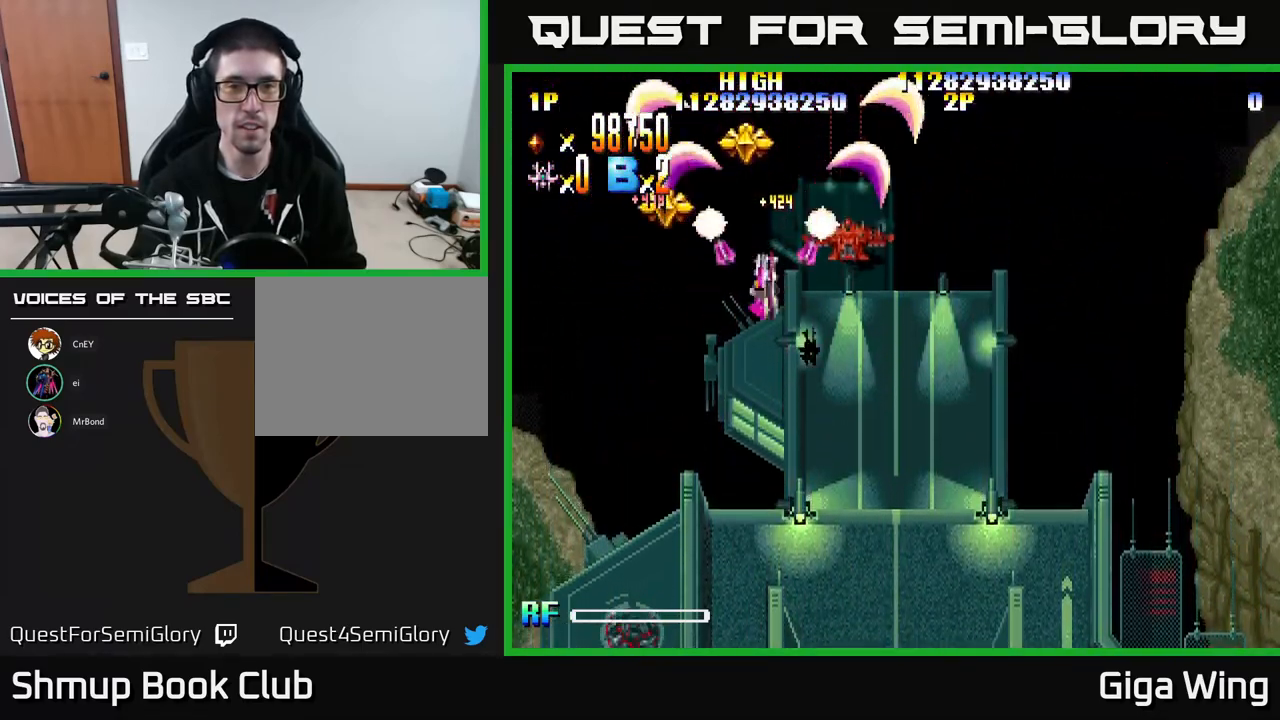
{"buttons": ["R2", "DPAD_RIGHT"], "left_stick": "center", "events": [[267, "DPAD_LEFT", "up"], [317, "DPAD_RIGHT", "down"]]}
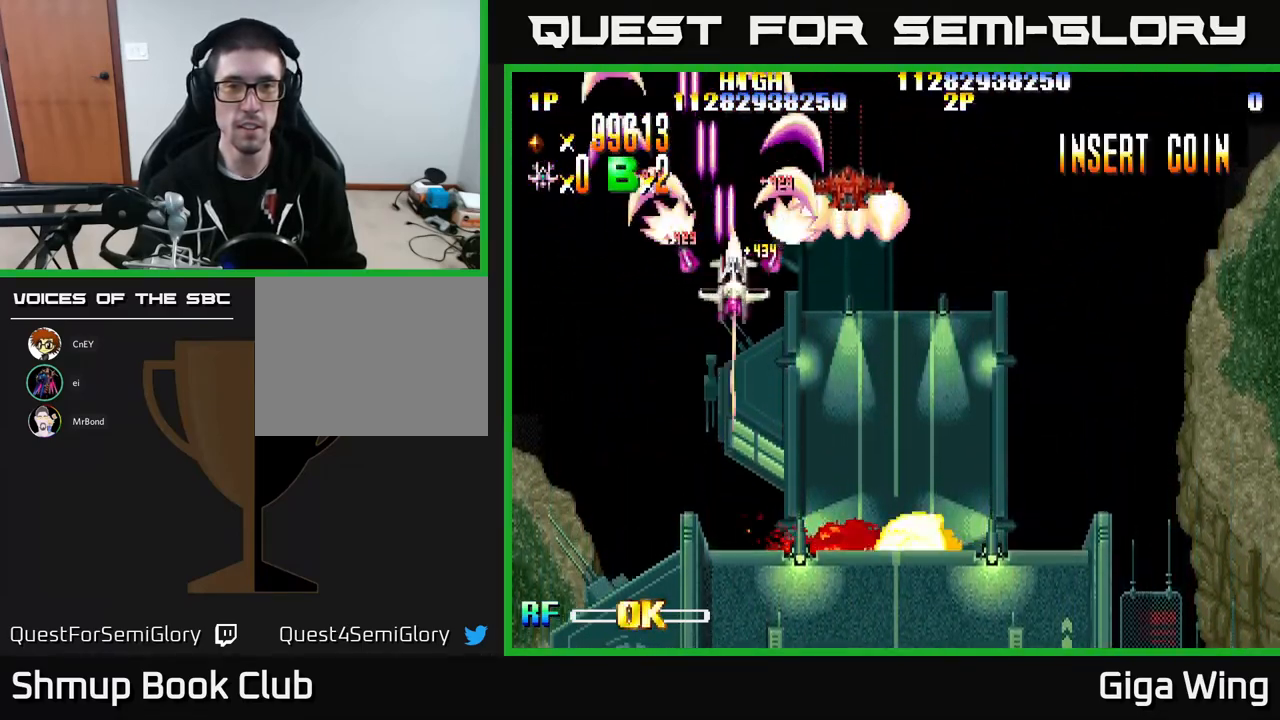
{"buttons": ["R2", "DPAD_DOWN"], "left_stick": "center", "events": [[50, "DPAD_DOWN", "down"], [400, "DPAD_RIGHT", "up"]]}
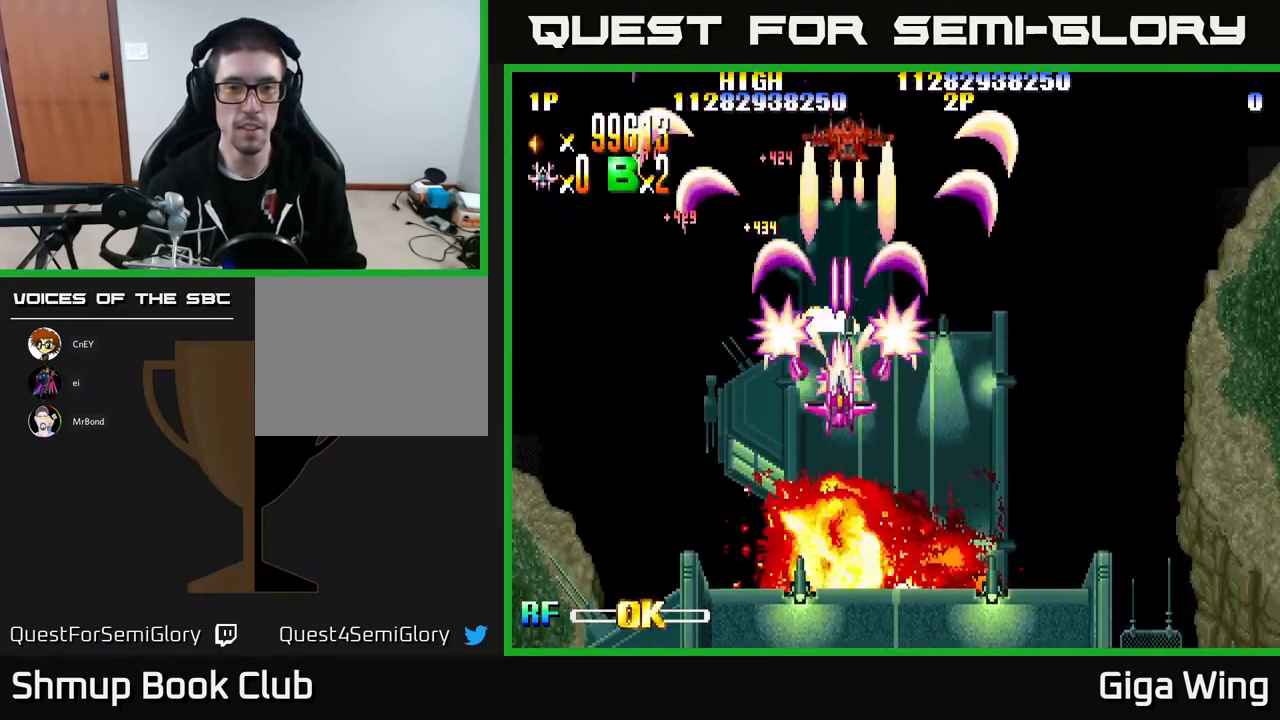
{"buttons": ["R2", "DPAD_DOWN"], "left_stick": "center", "events": [[233, "DPAD_RIGHT", "down"], [467, "DPAD_RIGHT", "up"]]}
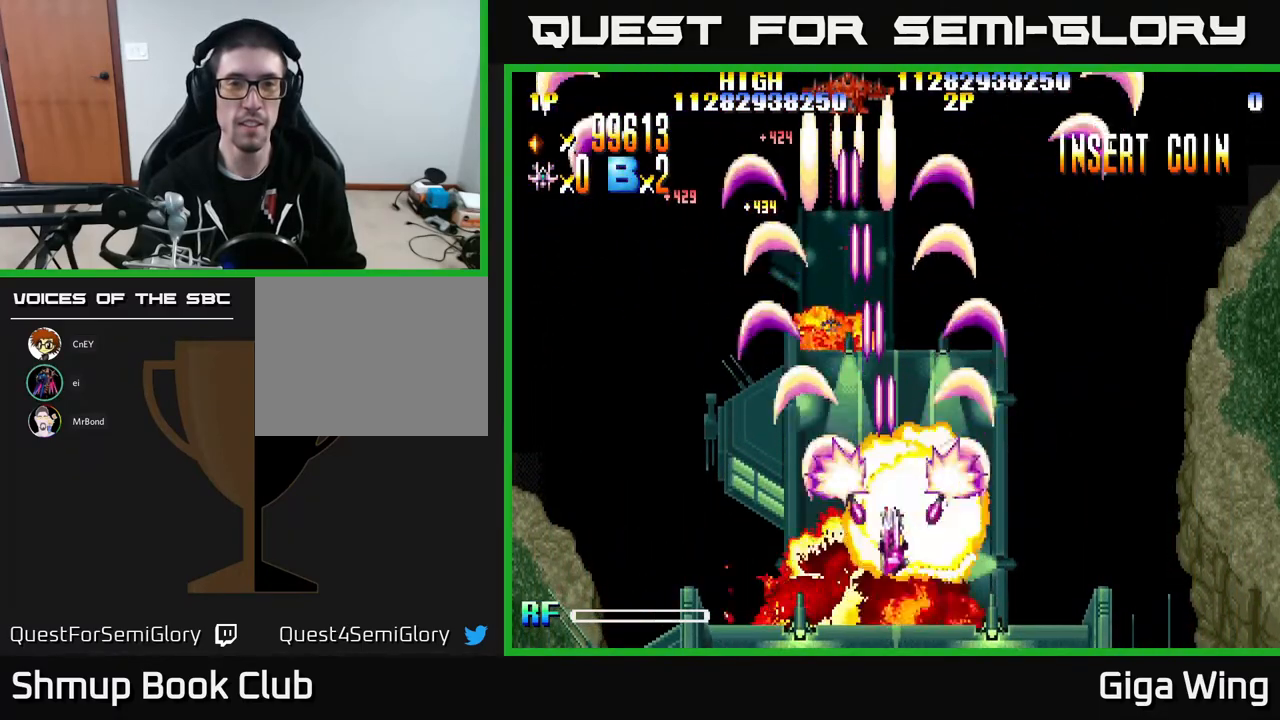
{"buttons": ["R2"], "left_stick": "center", "events": [[83, "DPAD_LEFT", "down"], [117, "DPAD_DOWN", "up"], [200, "DPAD_UP", "down"], [217, "DPAD_LEFT", "up"], [317, "DPAD_UP", "up"]]}
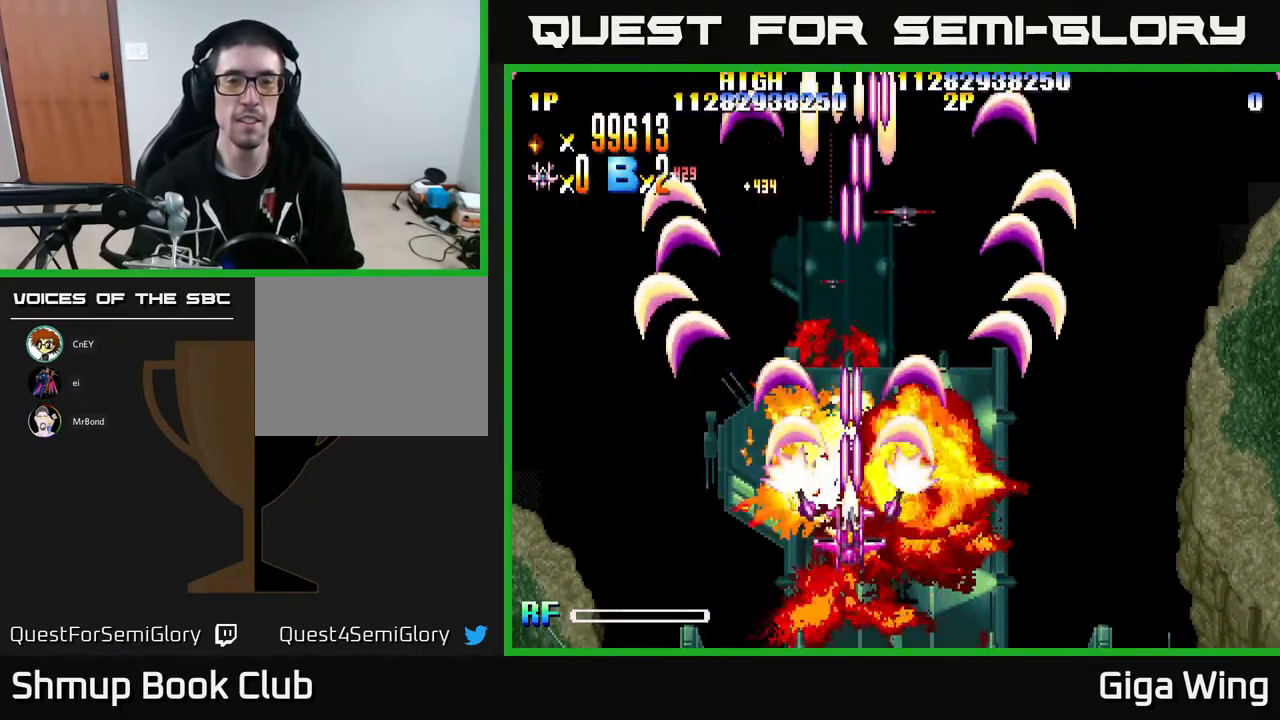
{"buttons": ["R2"], "left_stick": "center", "events": []}
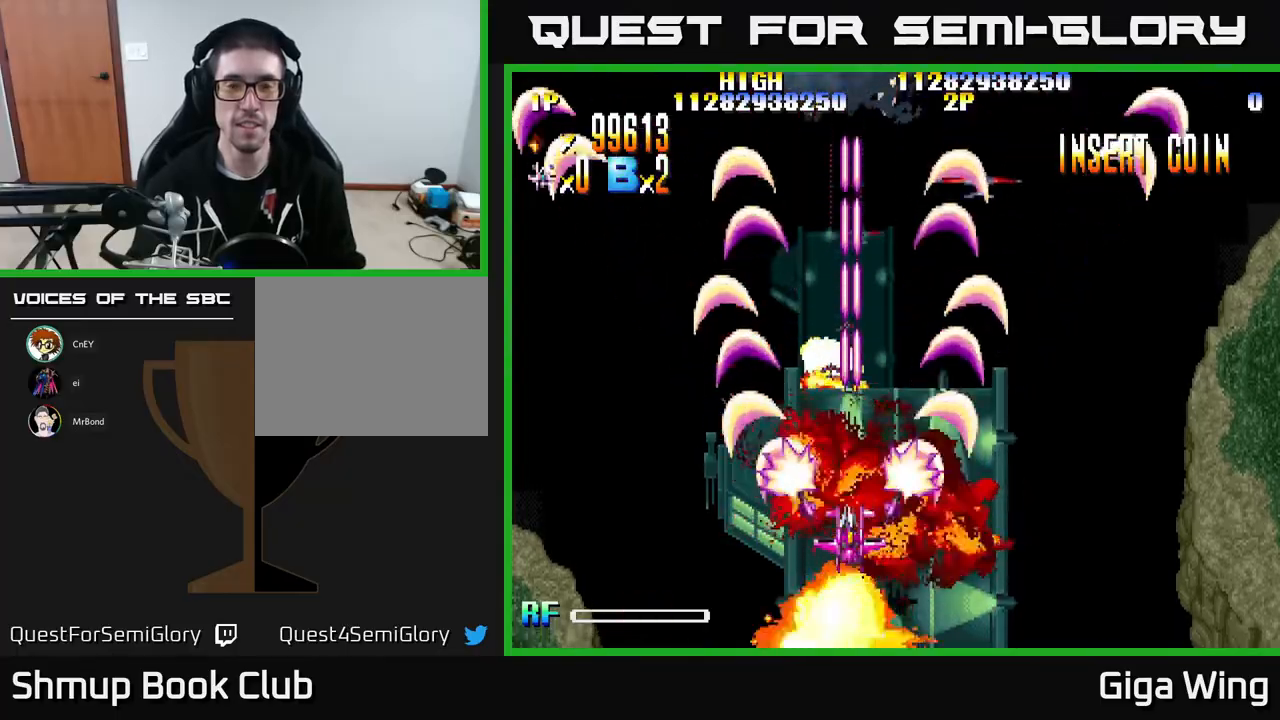
{"buttons": ["R2", "DPAD_UP"], "left_stick": "center", "events": [[233, "DPAD_UP", "down"]]}
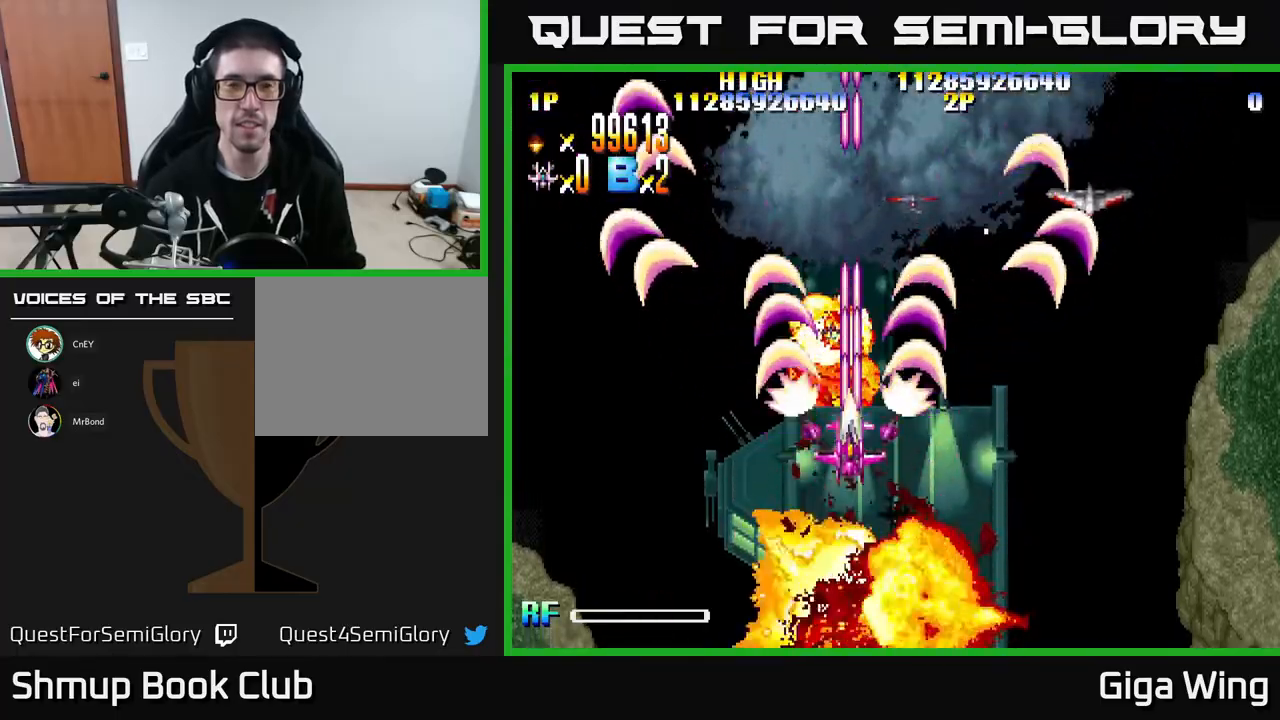
{"buttons": ["R2", "DPAD_DOWN", "DPAD_RIGHT"], "left_stick": "center", "events": [[167, "DPAD_UP", "up"], [267, "DPAD_DOWN", "down"], [300, "DPAD_RIGHT", "down"]]}
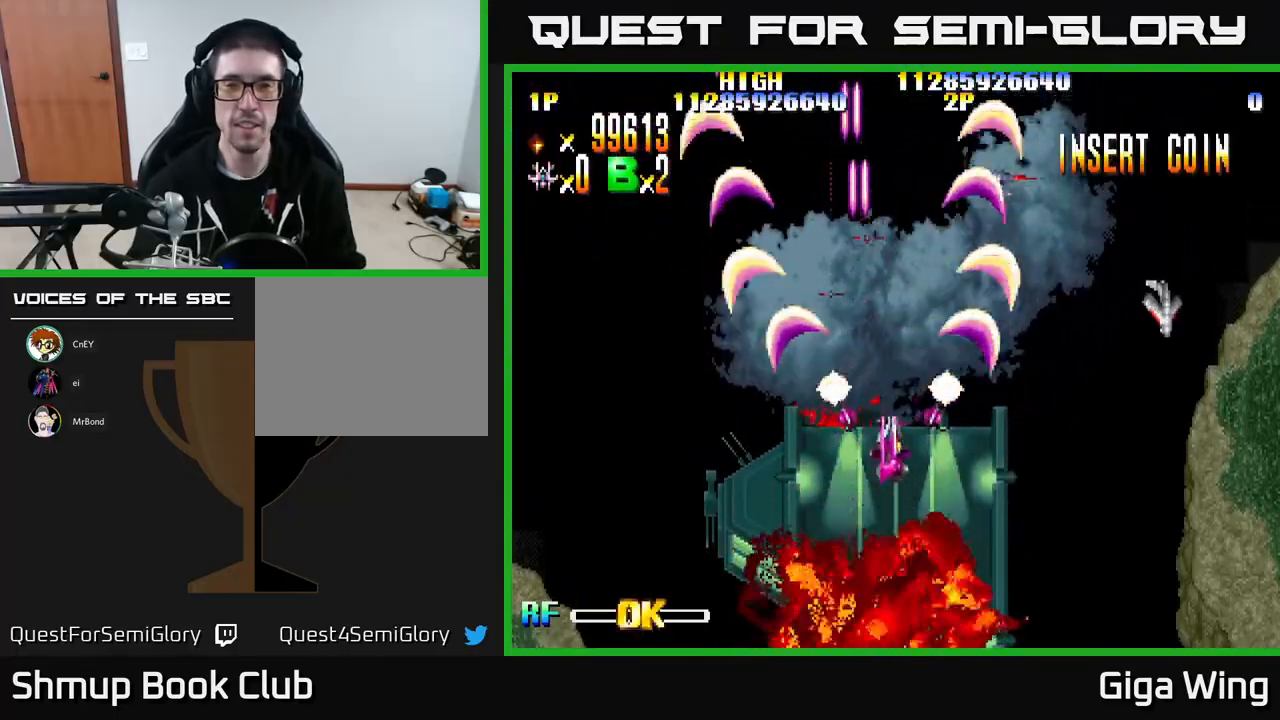
{"buttons": ["R2", "DPAD_DOWN", "DPAD_RIGHT"], "left_stick": "center", "events": []}
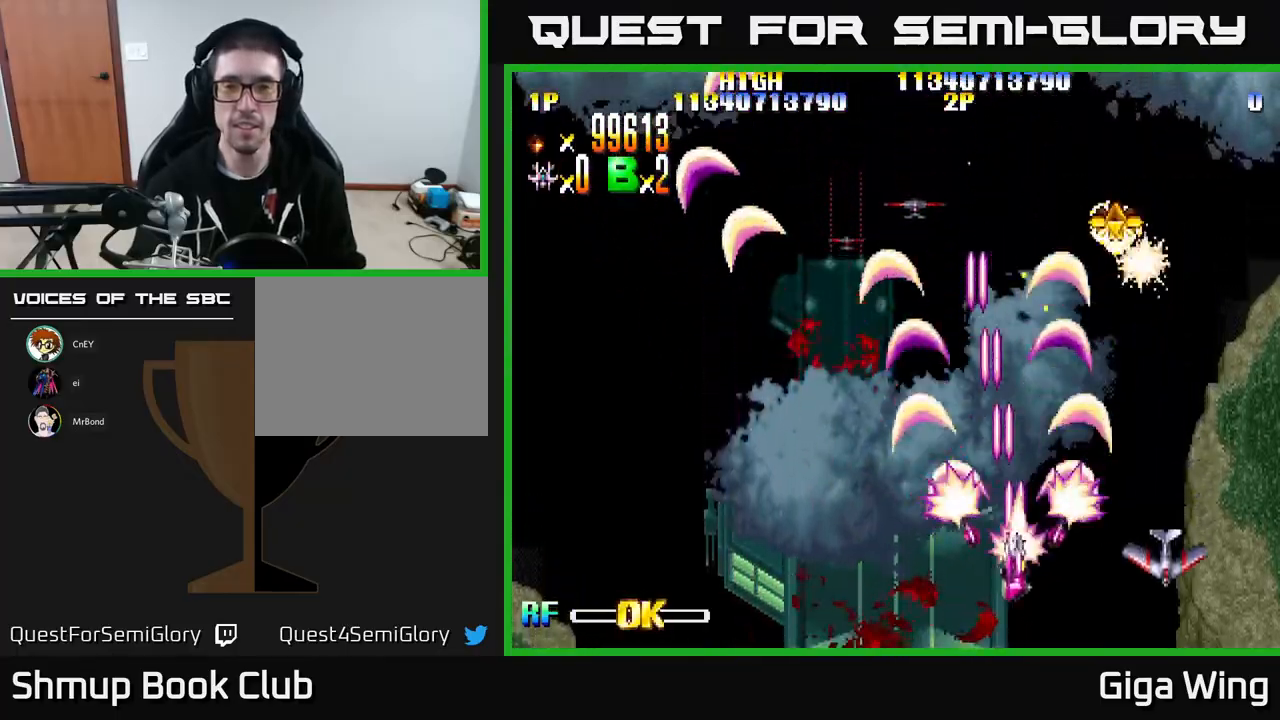
{"buttons": ["R2", "DPAD_UP", "DPAD_LEFT"], "left_stick": "center", "events": [[217, "DPAD_DOWN", "up"], [217, "DPAD_RIGHT", "up"], [300, "DPAD_LEFT", "down"], [300, "DPAD_UP", "down"]]}
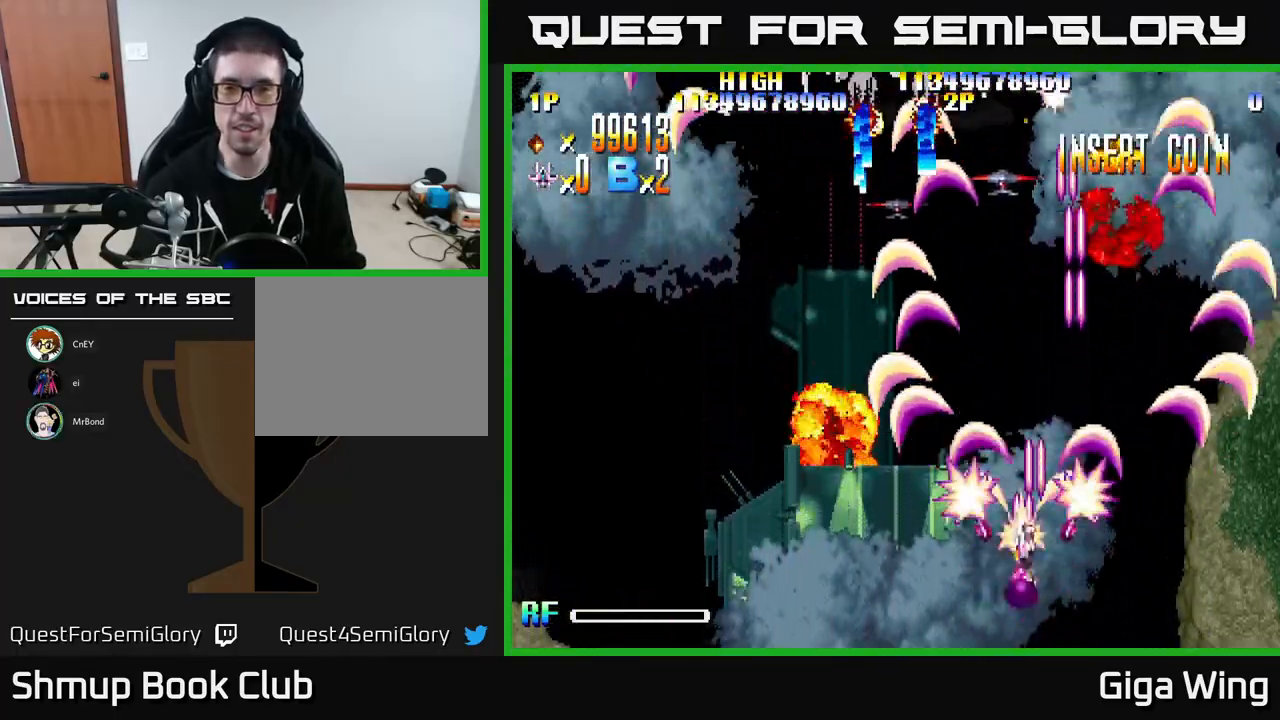
{"buttons": ["R2", "DPAD_DOWN", "DPAD_RIGHT"], "left_stick": "center", "events": [[333, "DPAD_LEFT", "up"], [400, "DPAD_UP", "up"], [450, "DPAD_DOWN", "down"], [467, "DPAD_RIGHT", "down"]]}
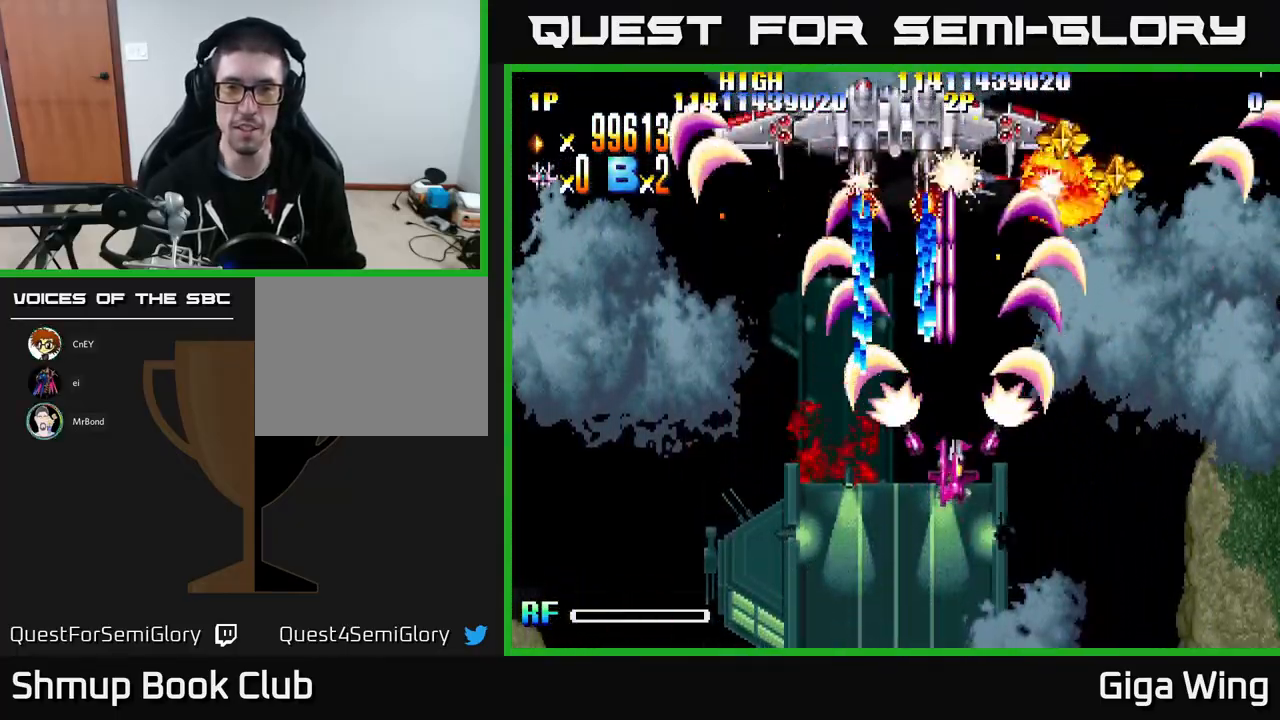
{"buttons": ["A", "DPAD_DOWN"], "left_stick": "center", "events": [[117, "DPAD_DOWN", "up"], [267, "A", "down"], [267, "DPAD_RIGHT", "up"], [267, "DPAD_UP", "down"], [300, "DPAD_LEFT", "down"], [300, "R2", "up"], [317, "DPAD_UP", "up"], [383, "DPAD_DOWN", "down"], [450, "DPAD_LEFT", "up"]]}
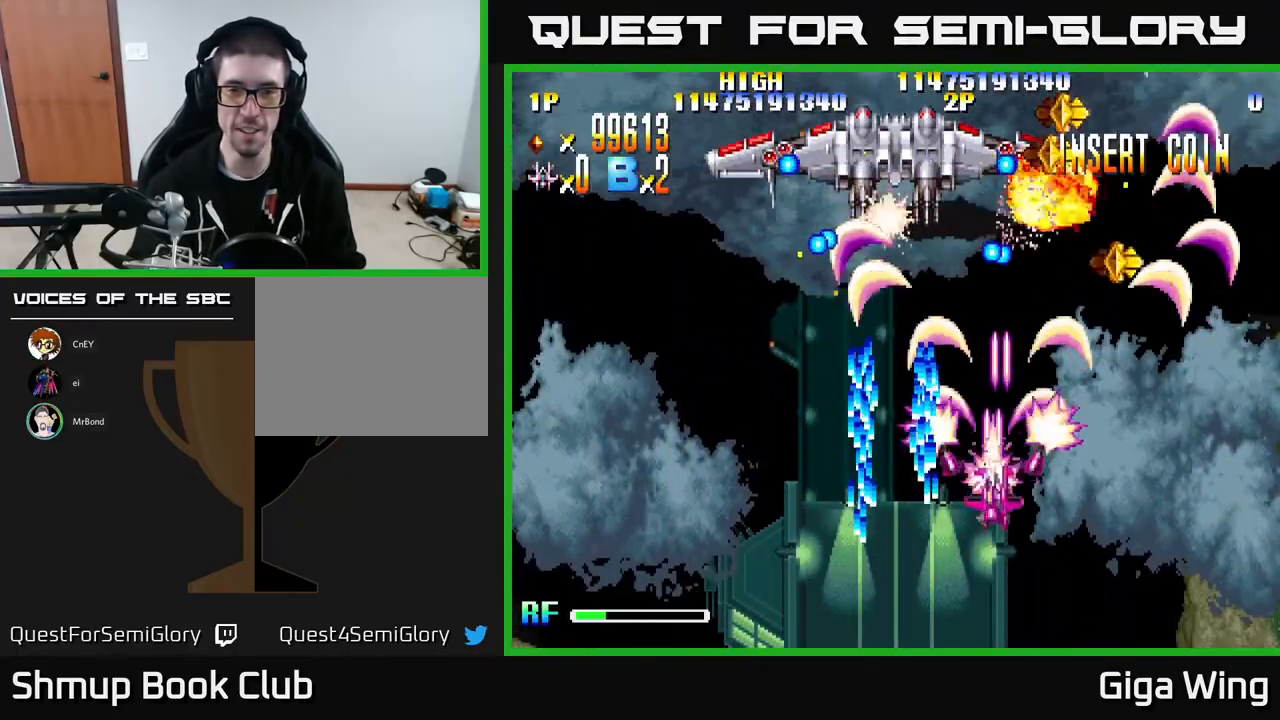
{"buttons": ["A", "DPAD_UP", "DPAD_LEFT"], "left_stick": "center", "events": [[33, "DPAD_RIGHT", "down"], [200, "DPAD_RIGHT", "up"], [250, "DPAD_LEFT", "down"], [283, "DPAD_DOWN", "up"], [333, "DPAD_LEFT", "up"], [350, "DPAD_UP", "down"], [433, "DPAD_LEFT", "down"]]}
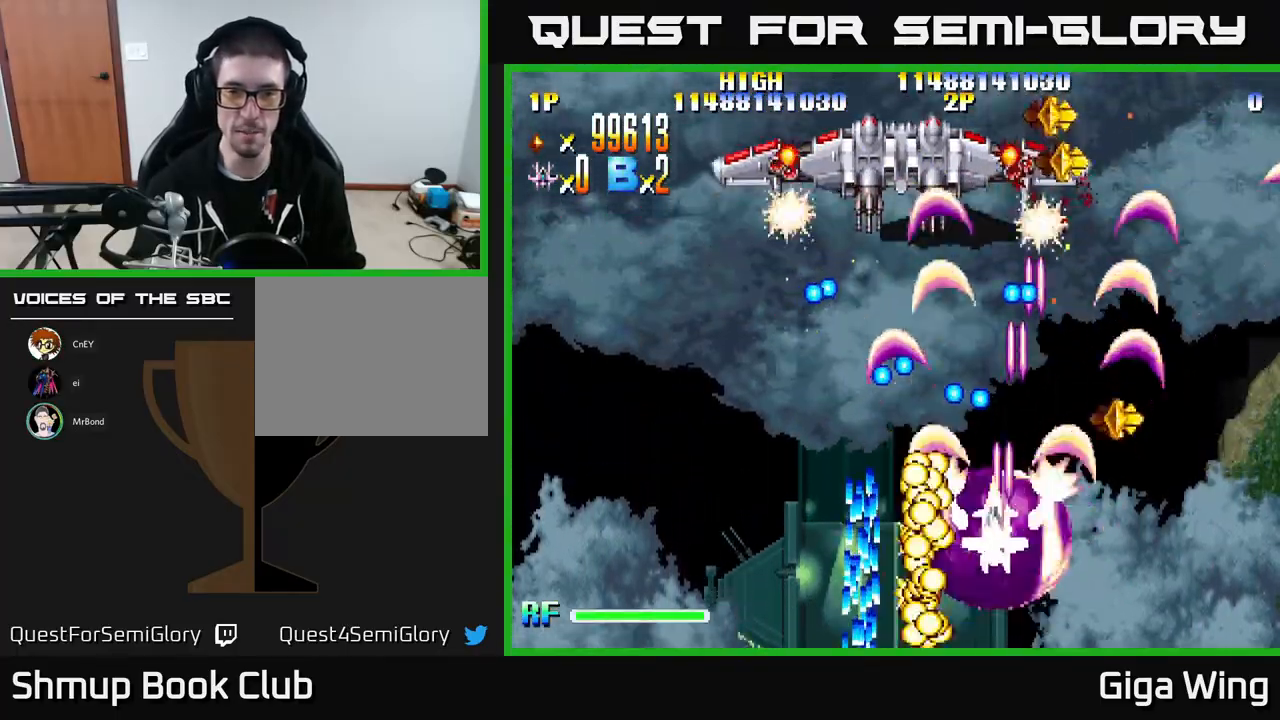
{"buttons": ["A", "DPAD_RIGHT"], "left_stick": "center", "events": [[17, "DPAD_UP", "up"], [167, "DPAD_UP", "down"], [317, "DPAD_UP", "up"], [367, "DPAD_LEFT", "up"], [383, "DPAD_DOWN", "down"], [433, "DPAD_RIGHT", "down"], [483, "DPAD_DOWN", "up"]]}
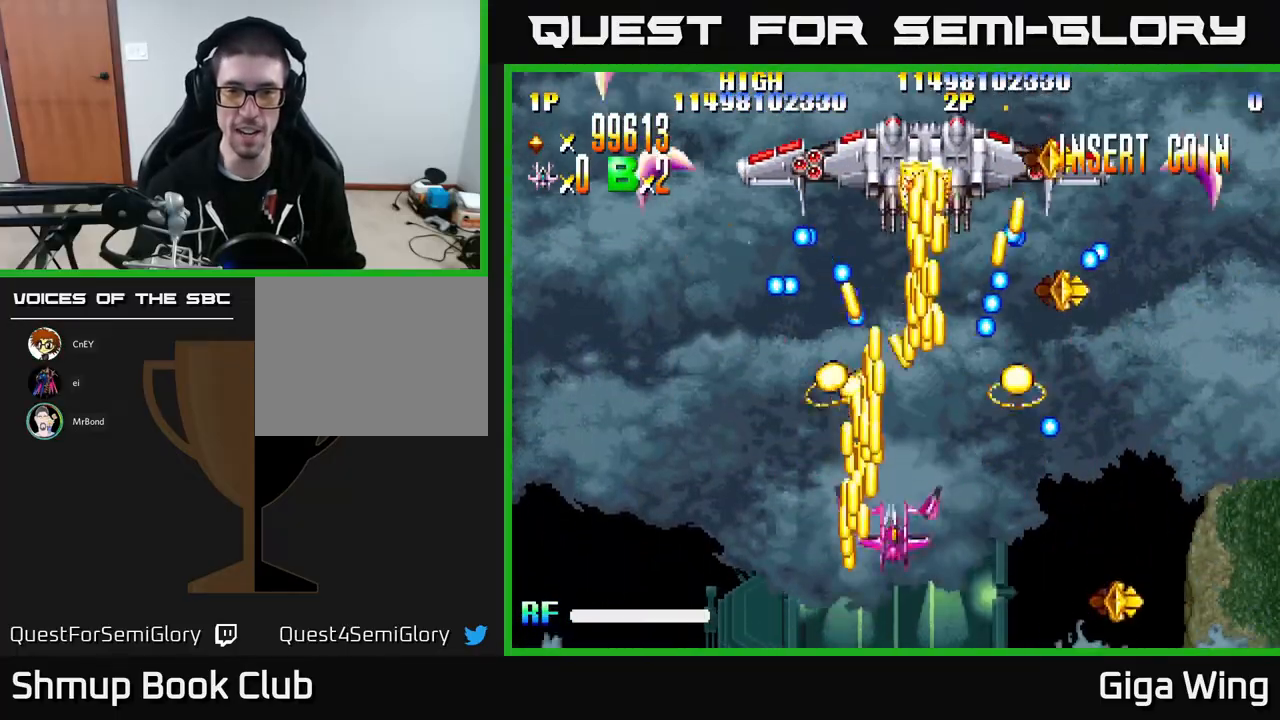
{"buttons": ["A", "DPAD_UP"], "left_stick": "center", "events": [[100, "DPAD_UP", "down"], [117, "DPAD_RIGHT", "up"], [150, "DPAD_LEFT", "down"], [317, "DPAD_LEFT", "up"], [367, "DPAD_RIGHT", "down"], [433, "DPAD_RIGHT", "up"]]}
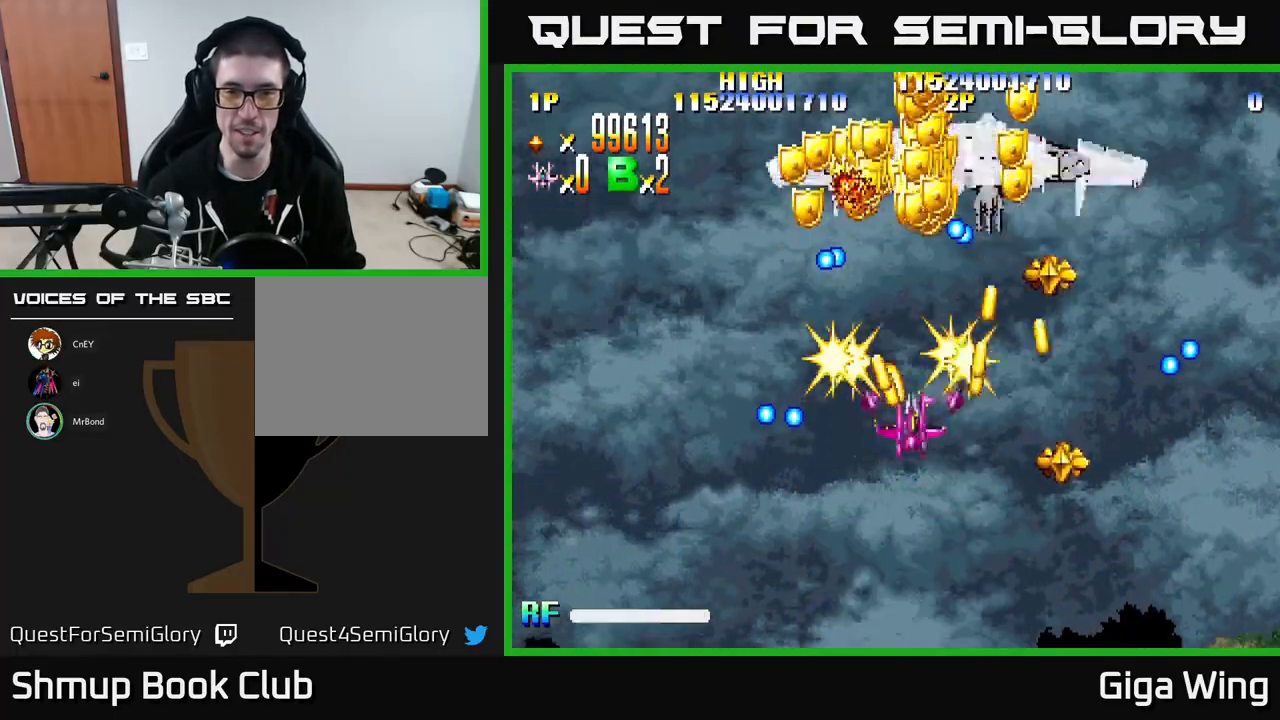
{"buttons": ["A", "DPAD_DOWN", "DPAD_LEFT"], "left_stick": "center", "events": [[17, "DPAD_LEFT", "down"], [117, "DPAD_LEFT", "up"], [133, "DPAD_UP", "up"], [150, "DPAD_RIGHT", "down"], [250, "DPAD_DOWN", "down"], [300, "DPAD_RIGHT", "up"], [400, "DPAD_LEFT", "down"]]}
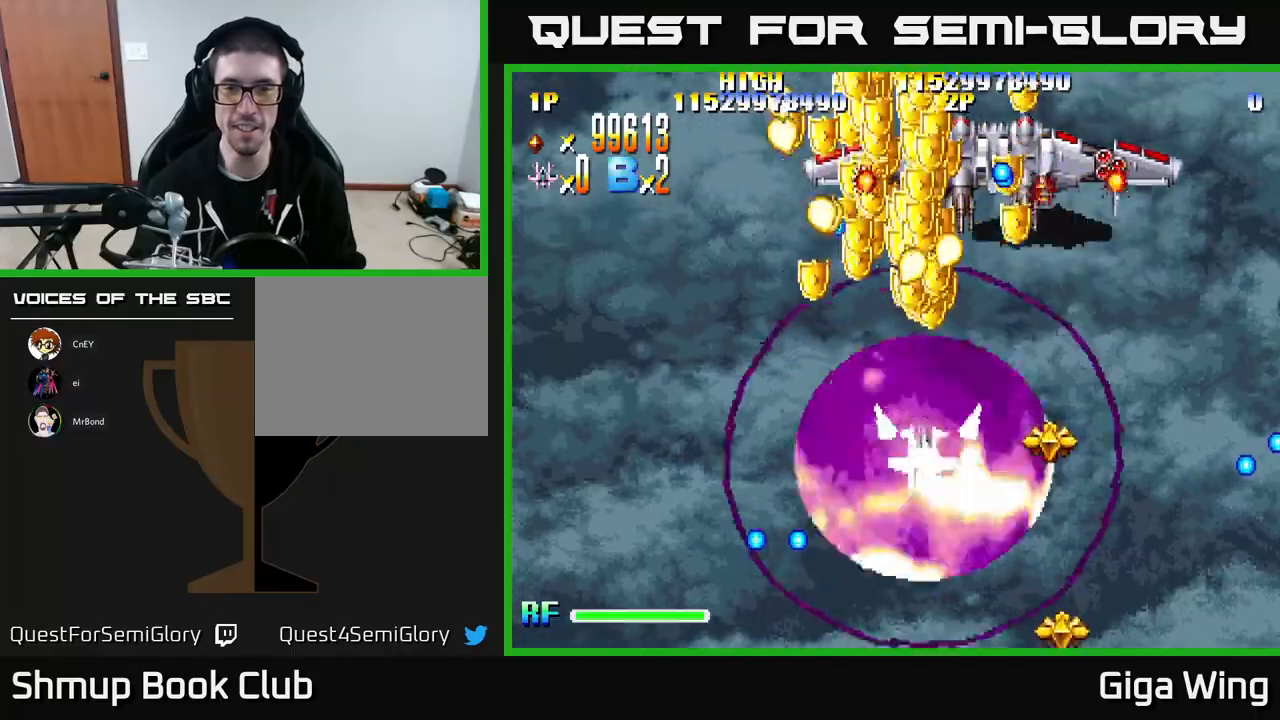
{"buttons": ["R2", "DPAD_DOWN"], "left_stick": "center", "events": [[17, "DPAD_DOWN", "up"], [50, "DPAD_UP", "down"], [167, "R2", "down"], [200, "DPAD_LEFT", "up"], [233, "A", "up"], [283, "DPAD_RIGHT", "down"], [417, "DPAD_UP", "up"], [483, "DPAD_DOWN", "down"], [500, "DPAD_RIGHT", "up"]]}